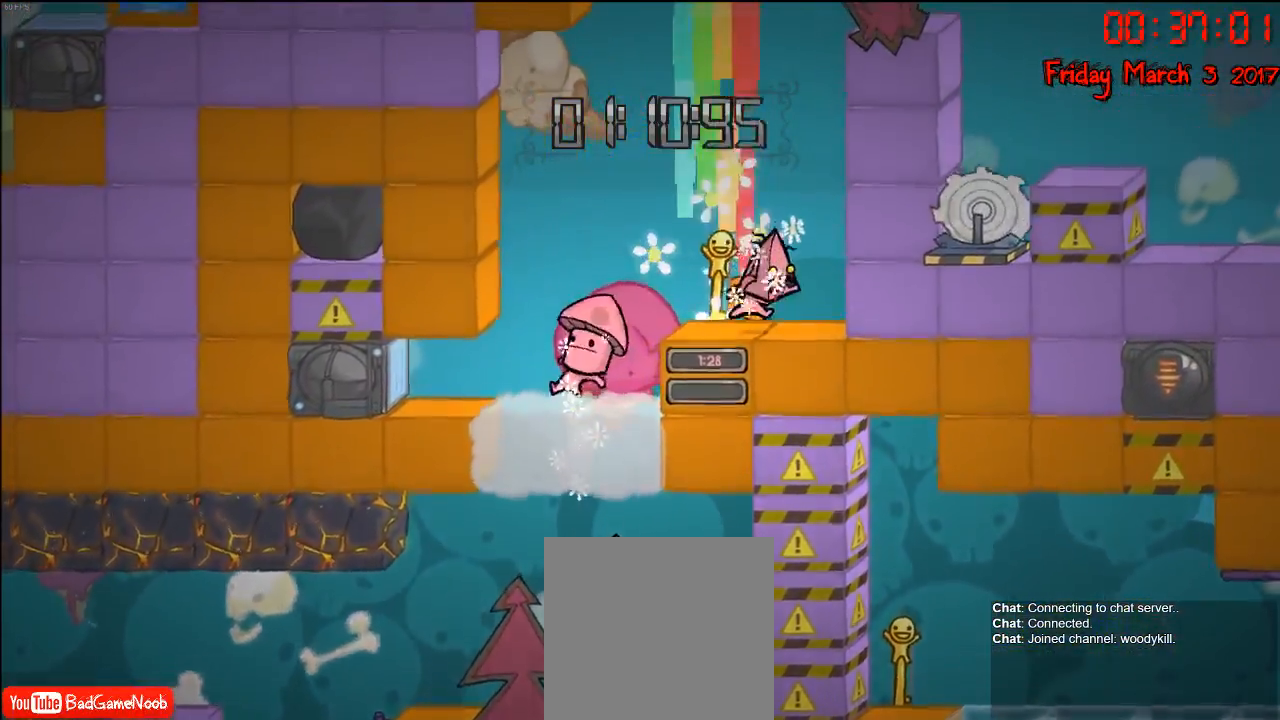
Gameplay with a controller (Xbox layout); each line is a JSON object with the inputs held at the frame after it. "events" lists button and stick changes between this image and that frame as [ms after this image, input, new state], when the widget could be followed in between.
{"buttons": [], "left_stick": "center", "right_stick": "center", "events": [[33, "A", "down"], [250, "A", "up"], [250, "left_stick", "center"]]}
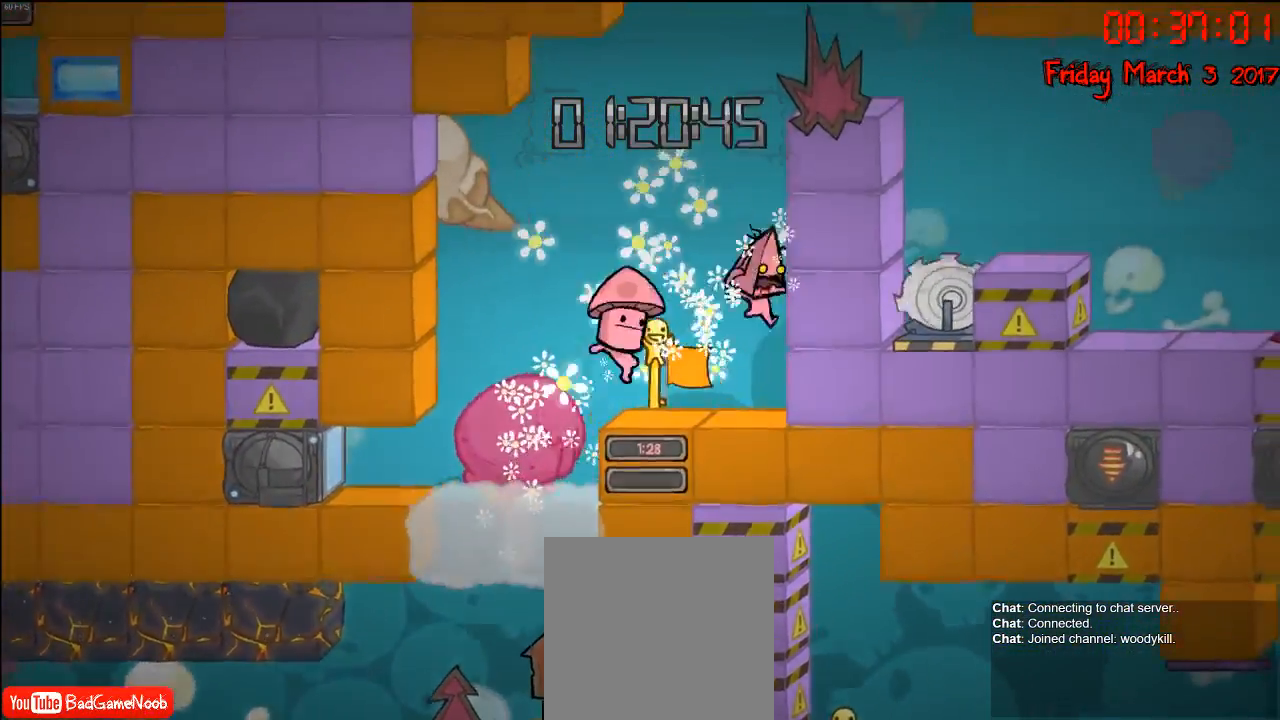
{"buttons": ["A"], "left_stick": "up", "right_stick": "center", "events": [[17, "left_stick", "left"], [167, "left_stick", "right"], [233, "left_stick", "center"], [500, "A", "down"], [500, "left_stick", "up"]]}
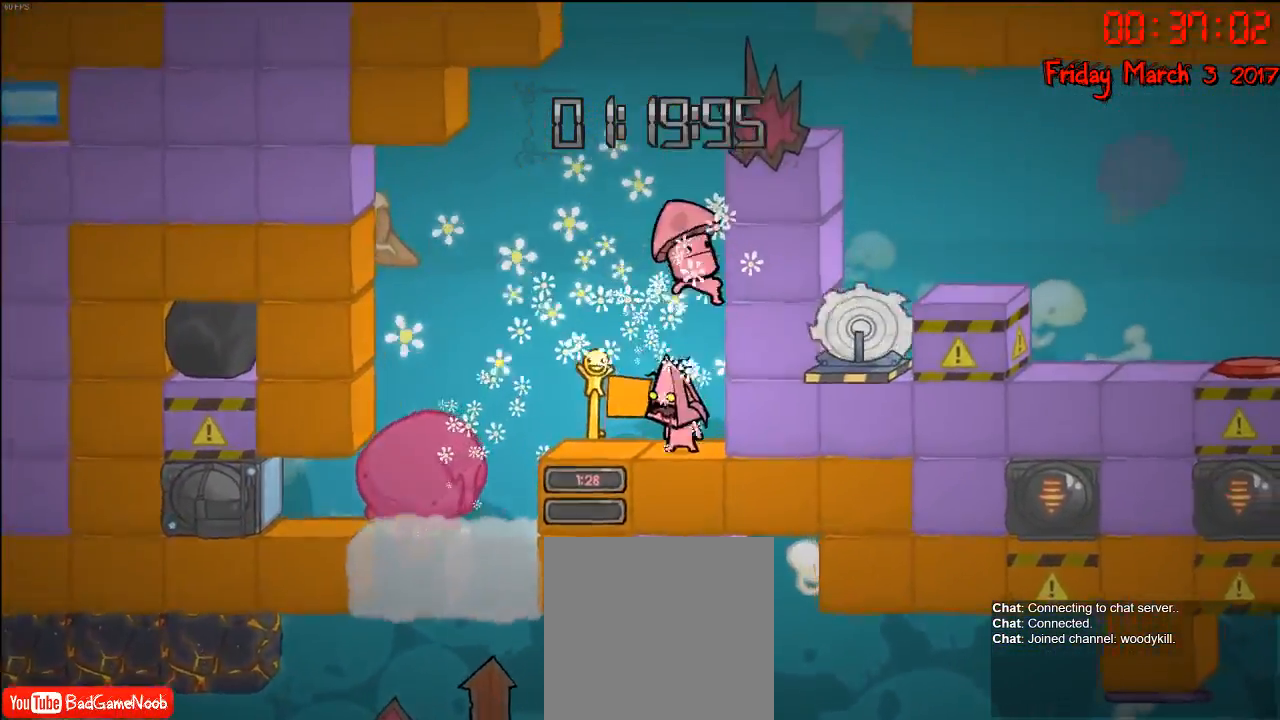
{"buttons": [], "left_stick": "up", "right_stick": "center", "events": [[83, "A", "up"], [133, "A", "down"], [233, "A", "up"], [283, "A", "down"], [350, "A", "up"], [417, "A", "down"], [500, "A", "up"]]}
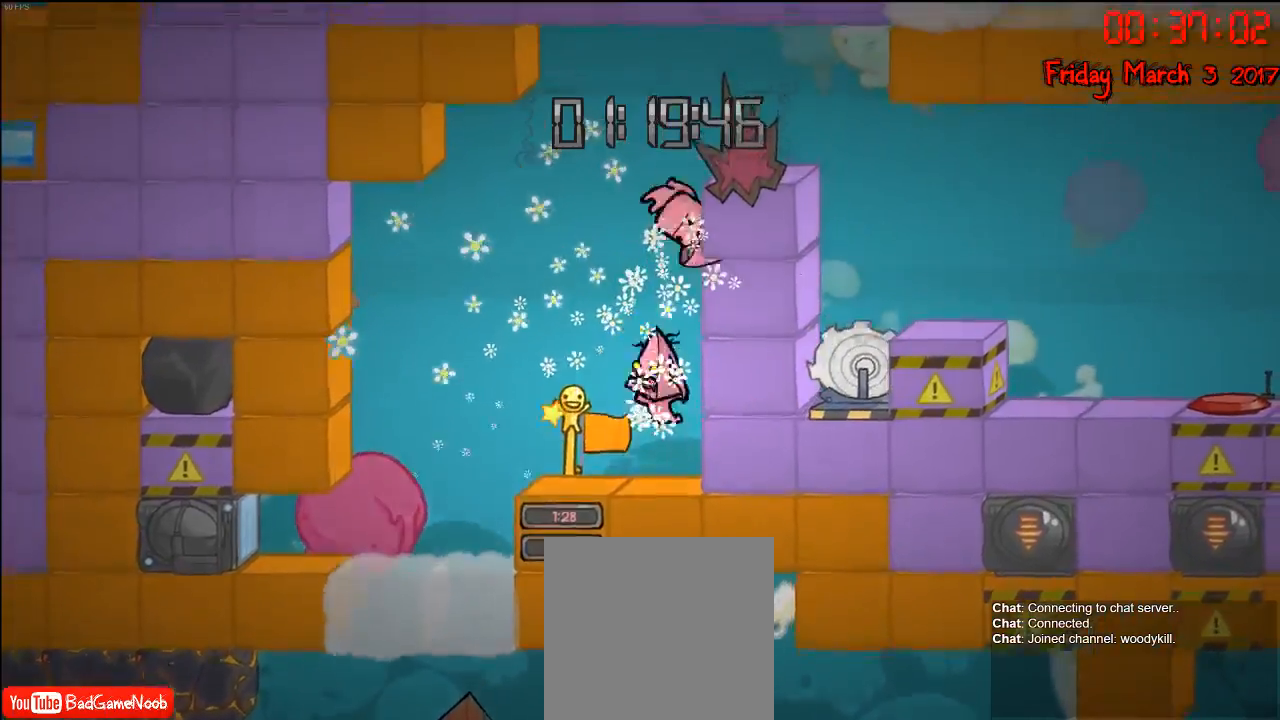
{"buttons": [], "left_stick": "up", "right_stick": "center", "events": [[50, "A", "down"], [133, "A", "up"], [200, "A", "down"], [267, "A", "up"], [350, "A", "down"], [417, "A", "up"]]}
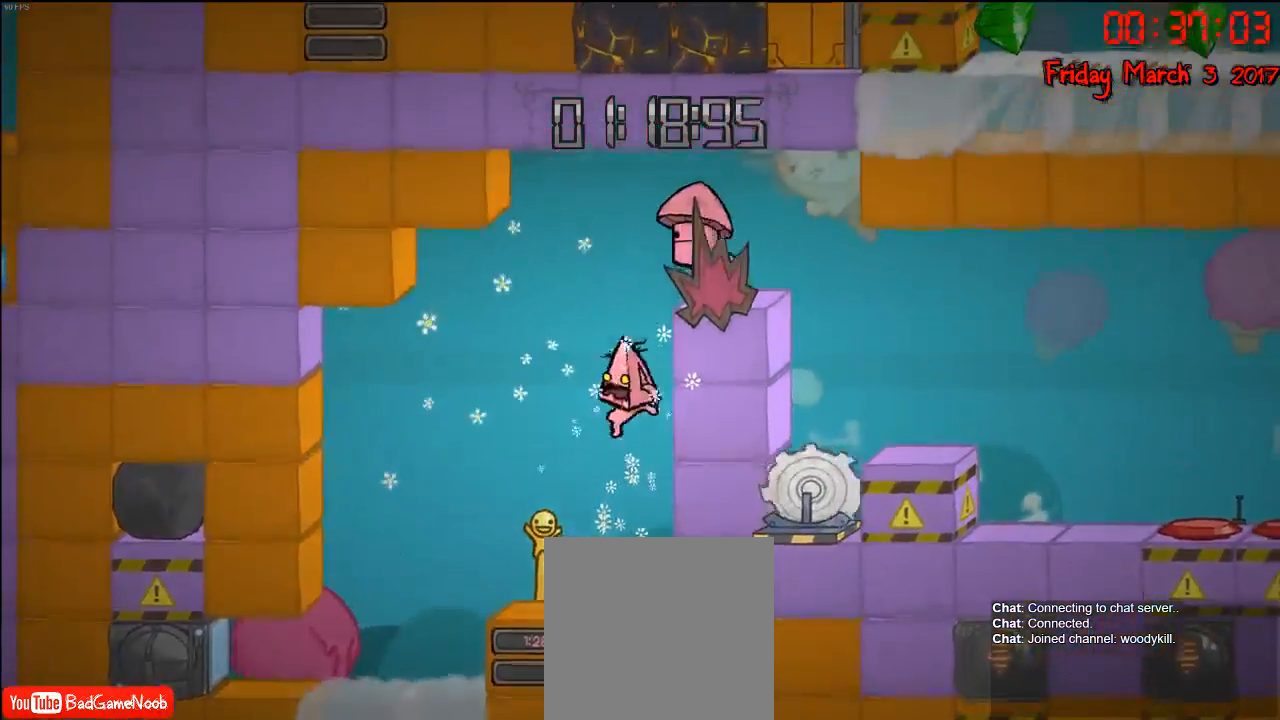
{"buttons": [], "left_stick": "center", "right_stick": "center", "events": [[50, "left_stick", "center"]]}
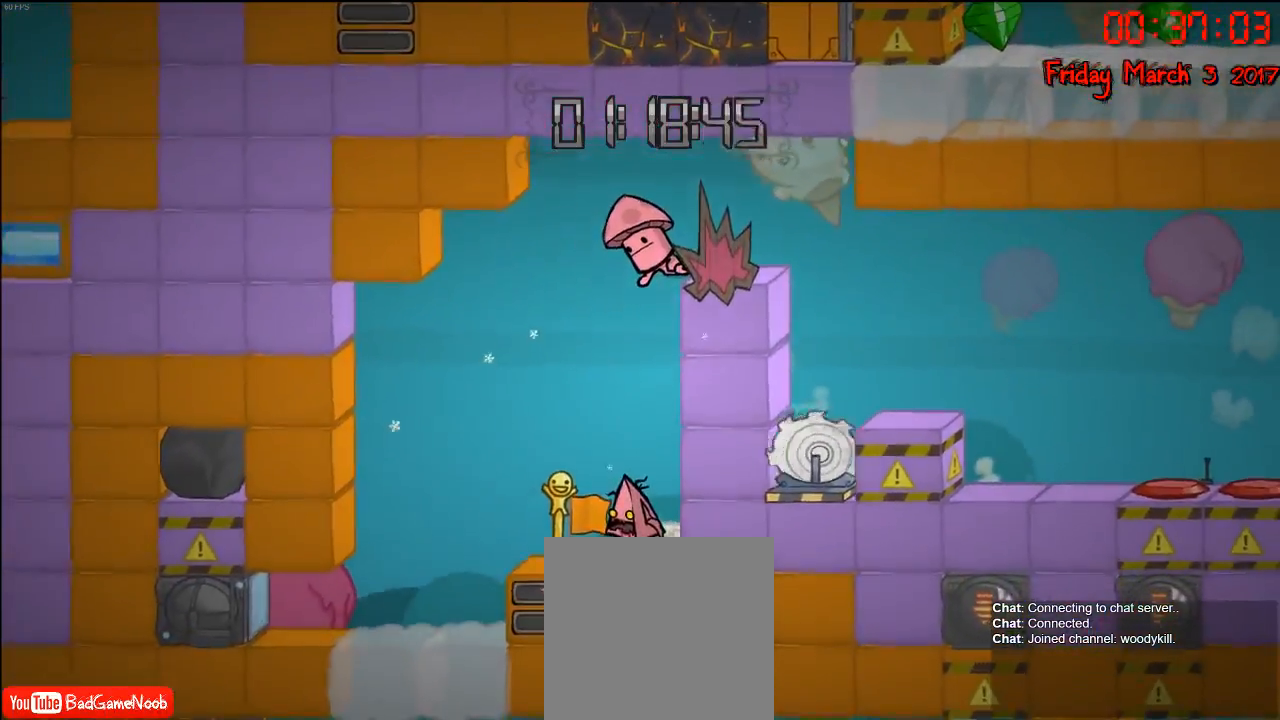
{"buttons": ["A"], "left_stick": "up-right", "right_stick": "center", "events": [[217, "A", "down"], [217, "left_stick", "up-left"], [333, "A", "up"], [367, "left_stick", "up-right"], [433, "A", "down"]]}
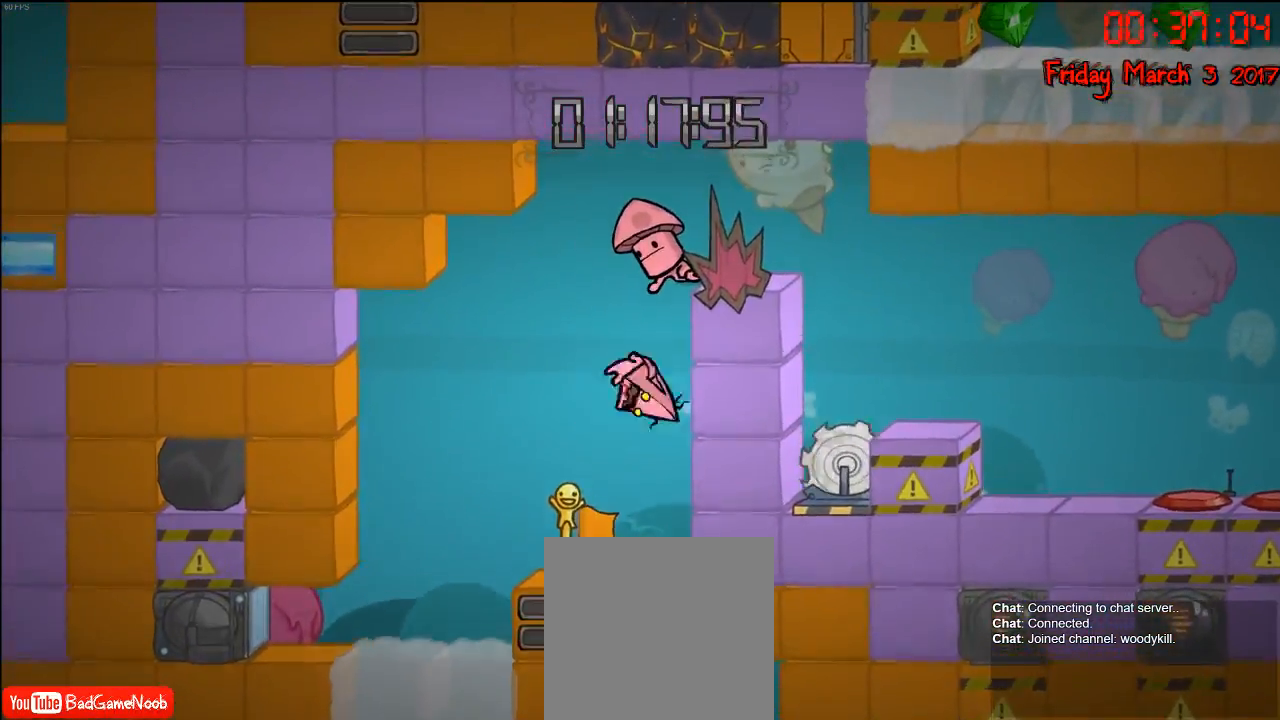
{"buttons": ["A"], "left_stick": "up-right", "right_stick": "center", "events": [[200, "A", "up"], [283, "A", "down"], [400, "A", "up"], [483, "A", "down"]]}
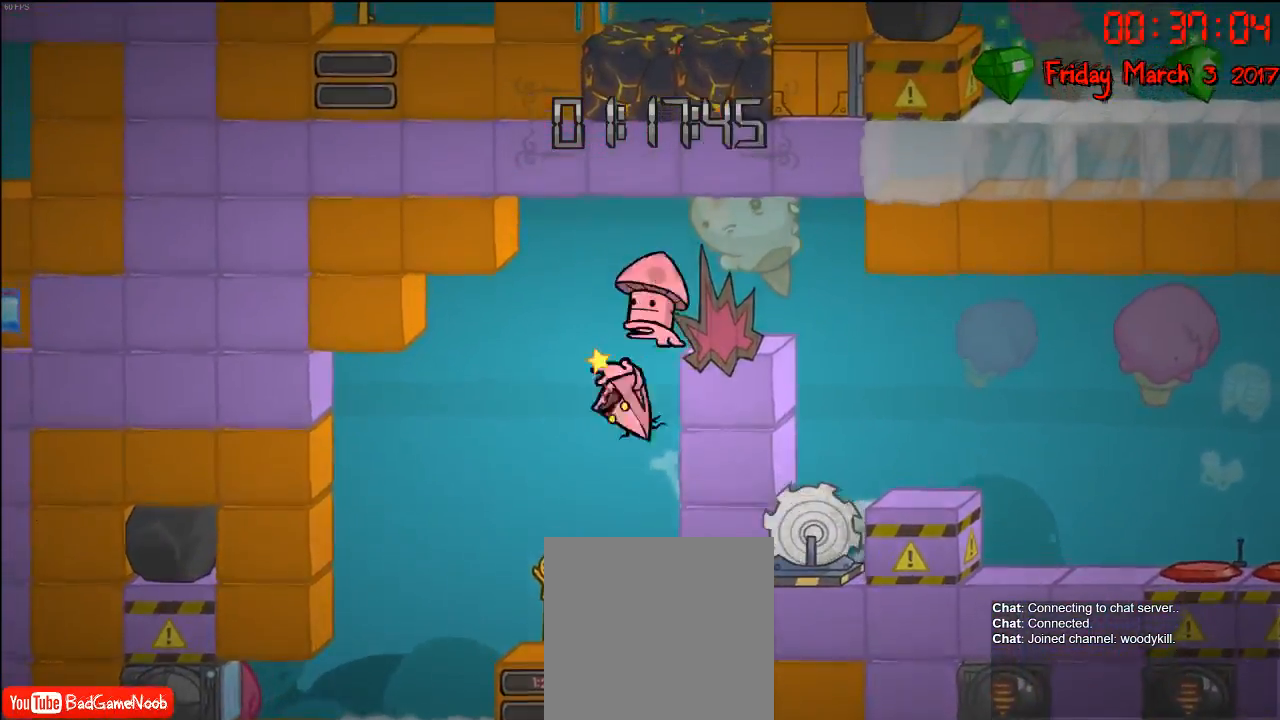
{"buttons": [], "left_stick": "up-right", "right_stick": "center", "events": [[83, "A", "up"], [133, "A", "down"], [283, "A", "up"]]}
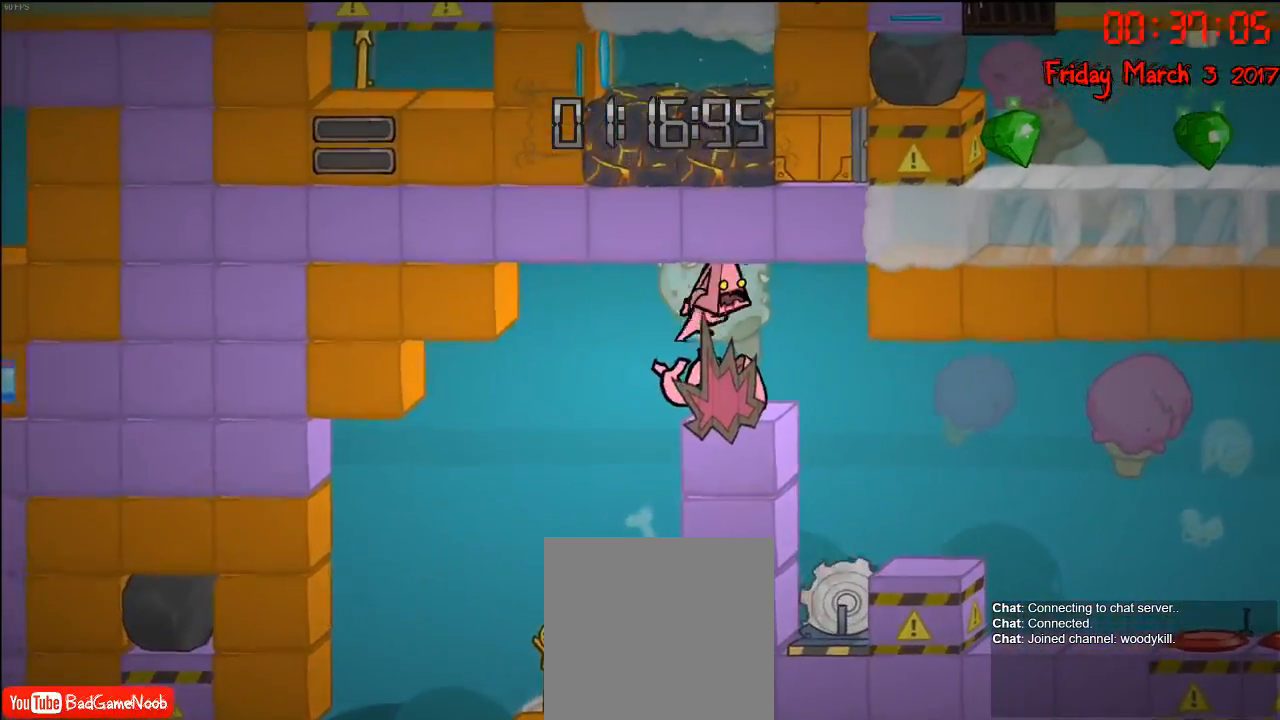
{"buttons": [], "left_stick": "up-right", "right_stick": "center", "events": []}
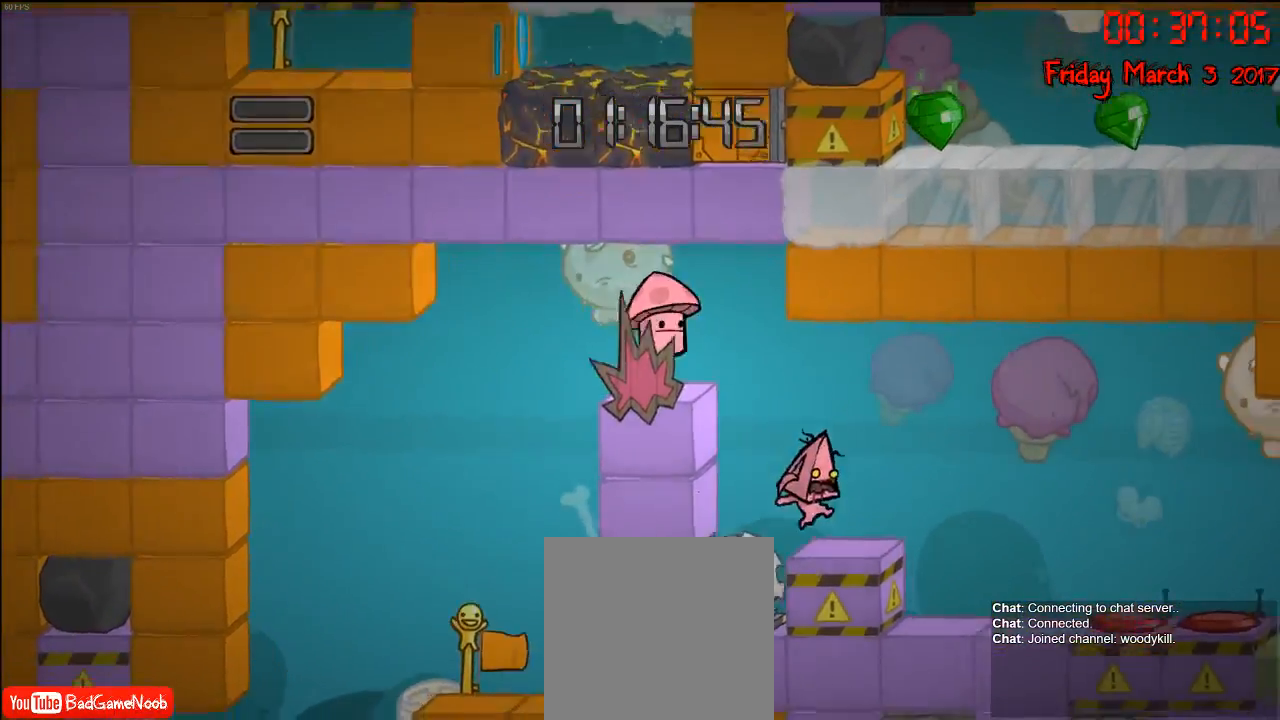
{"buttons": [], "left_stick": "up-right", "right_stick": "center", "events": []}
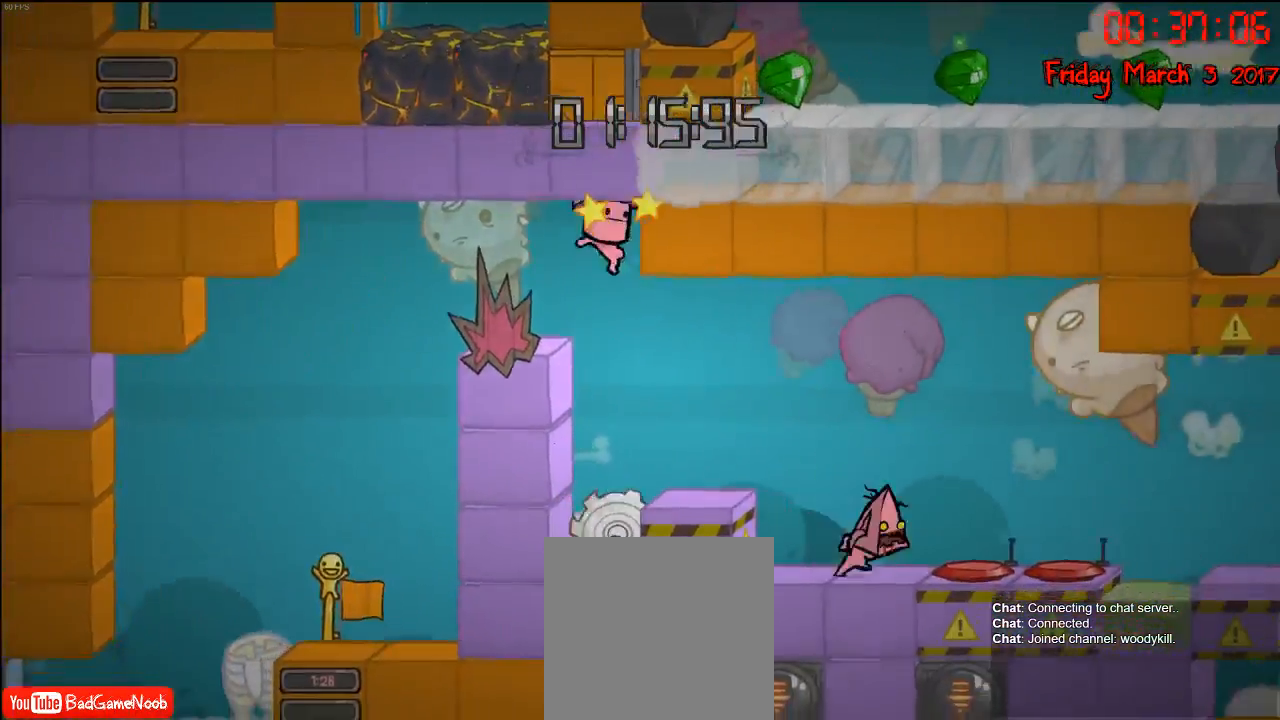
{"buttons": [], "left_stick": "up-right", "right_stick": "center", "events": []}
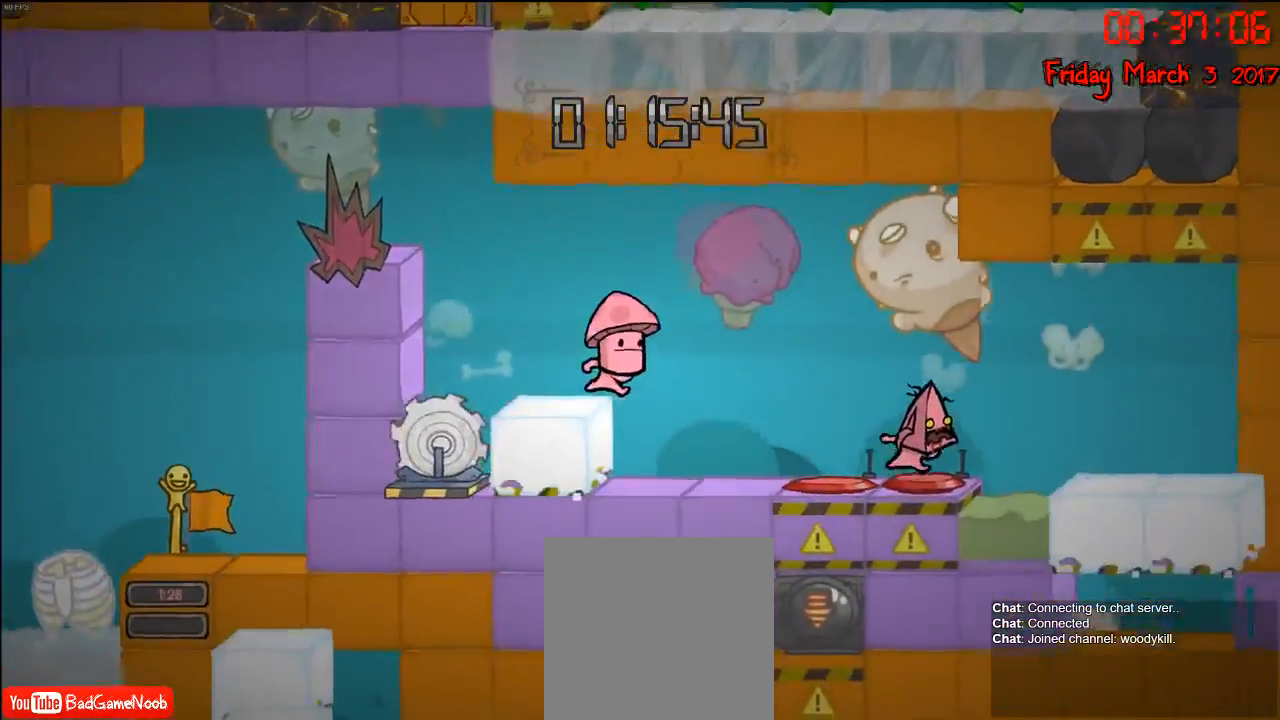
{"buttons": [], "left_stick": "right", "right_stick": "center", "events": [[33, "left_stick", "right"], [117, "A", "down"], [283, "A", "up"]]}
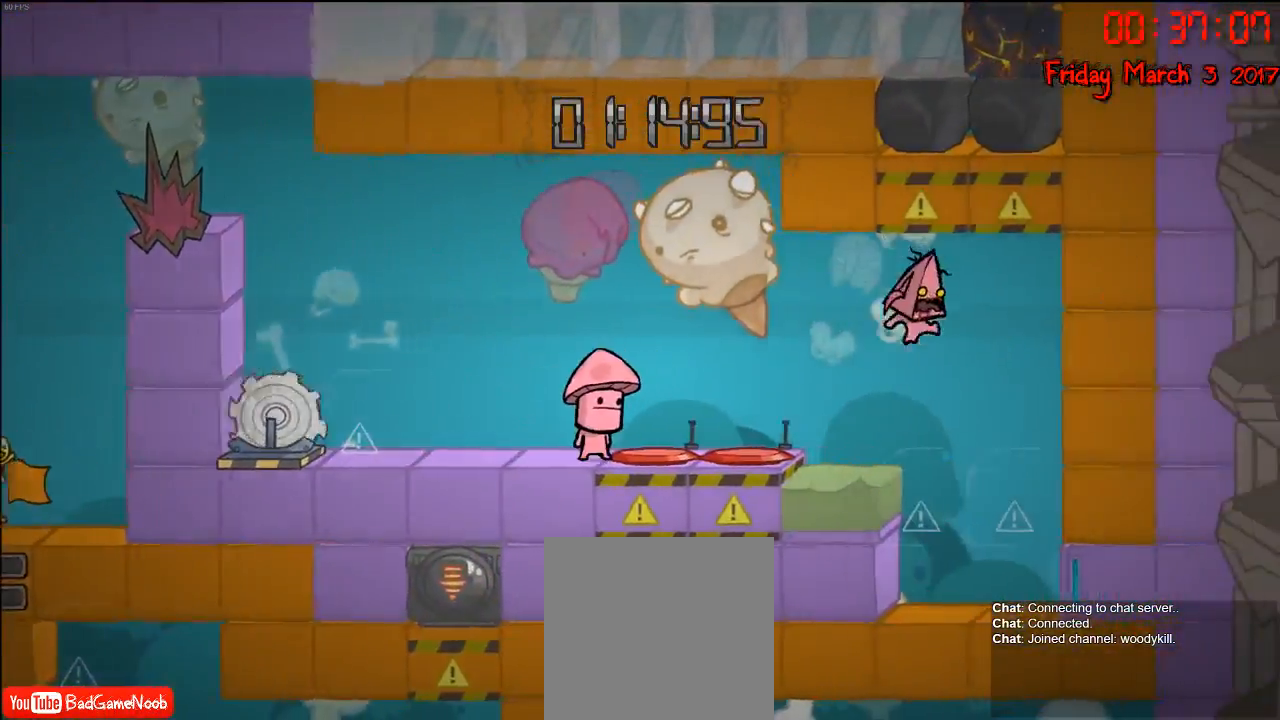
{"buttons": [], "left_stick": "center", "right_stick": "center", "events": [[250, "left_stick", "center"]]}
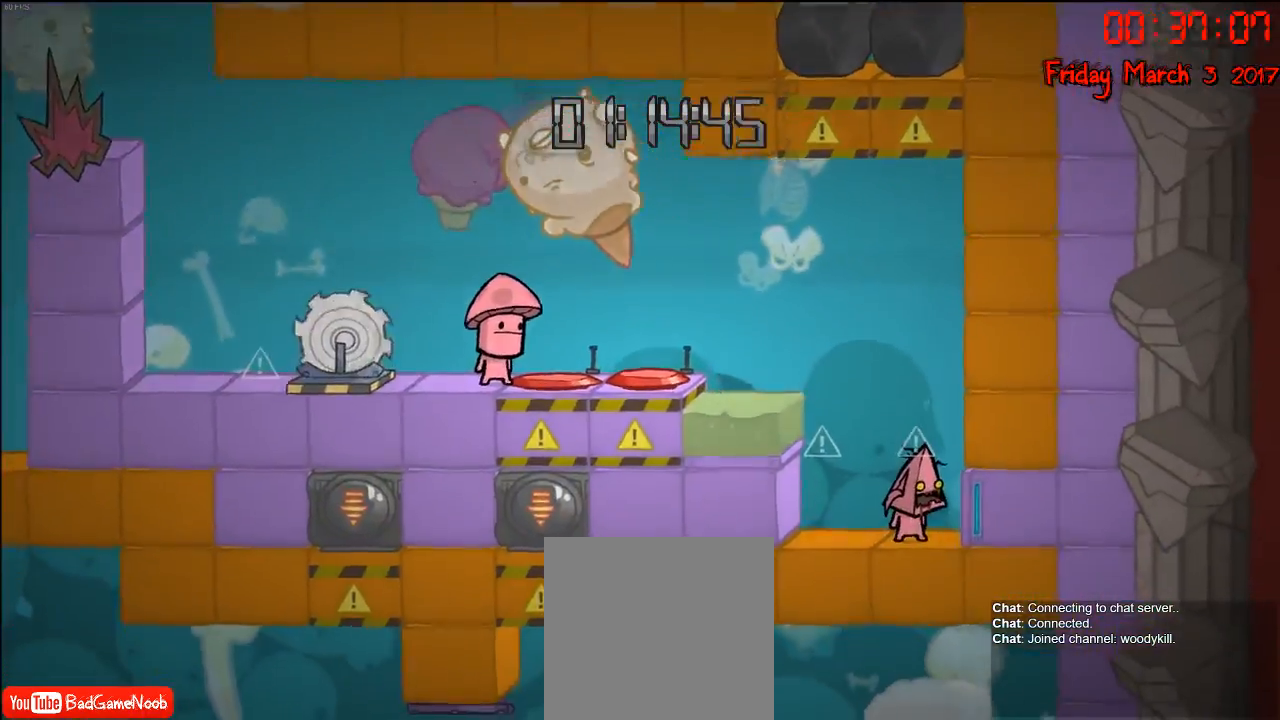
{"buttons": [], "left_stick": "center", "right_stick": "center", "events": []}
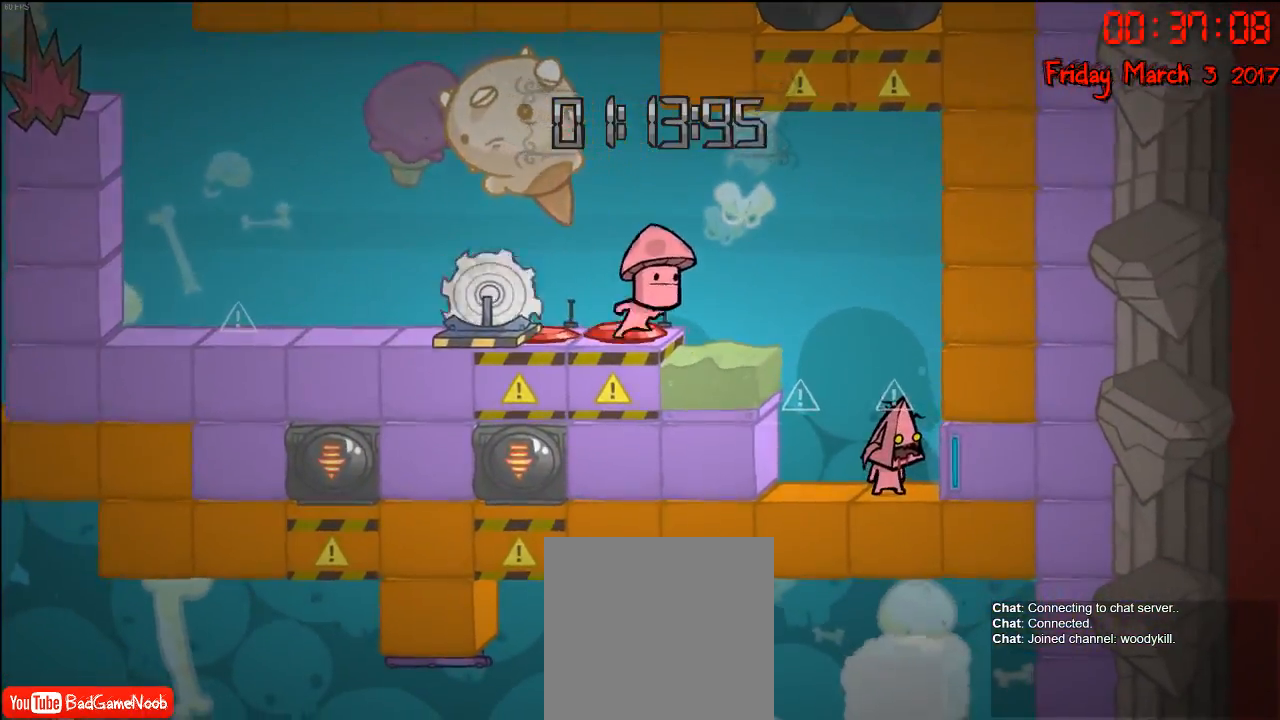
{"buttons": [], "left_stick": "right", "right_stick": "center", "events": [[167, "left_stick", "right"]]}
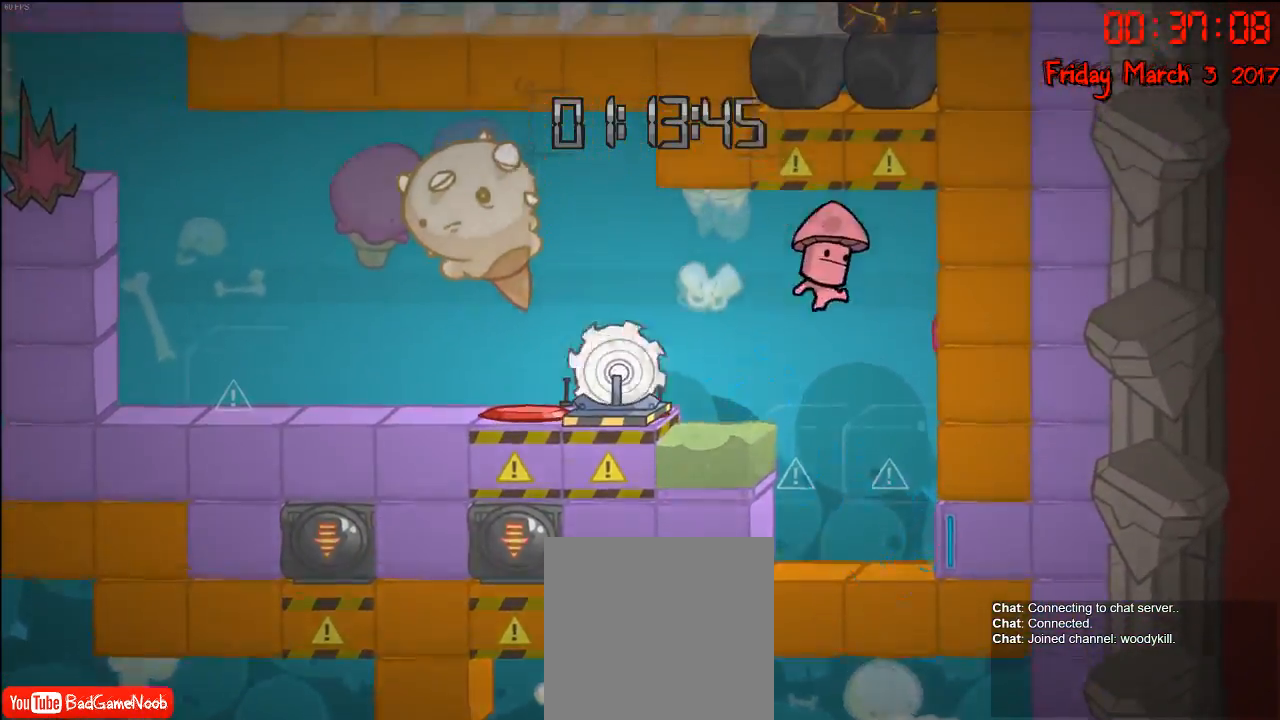
{"buttons": [], "left_stick": "center", "right_stick": "center", "events": [[200, "left_stick", "center"]]}
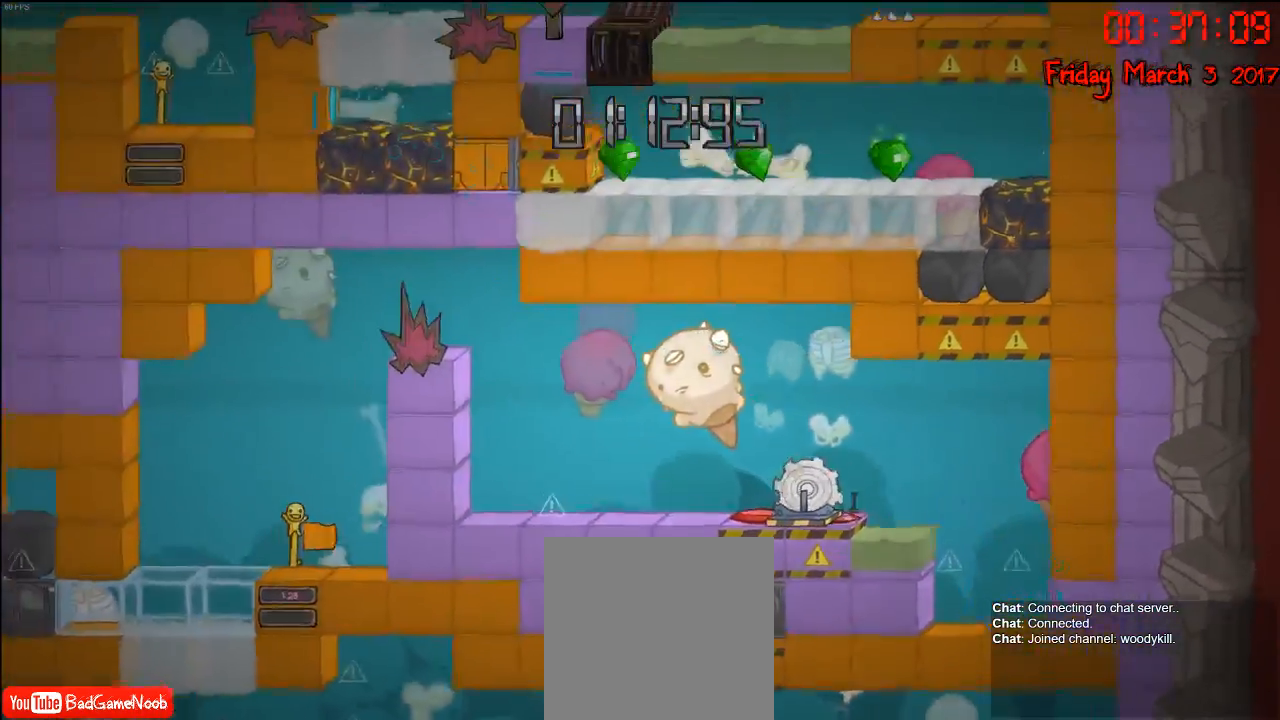
{"buttons": [], "left_stick": "center", "right_stick": "center", "events": []}
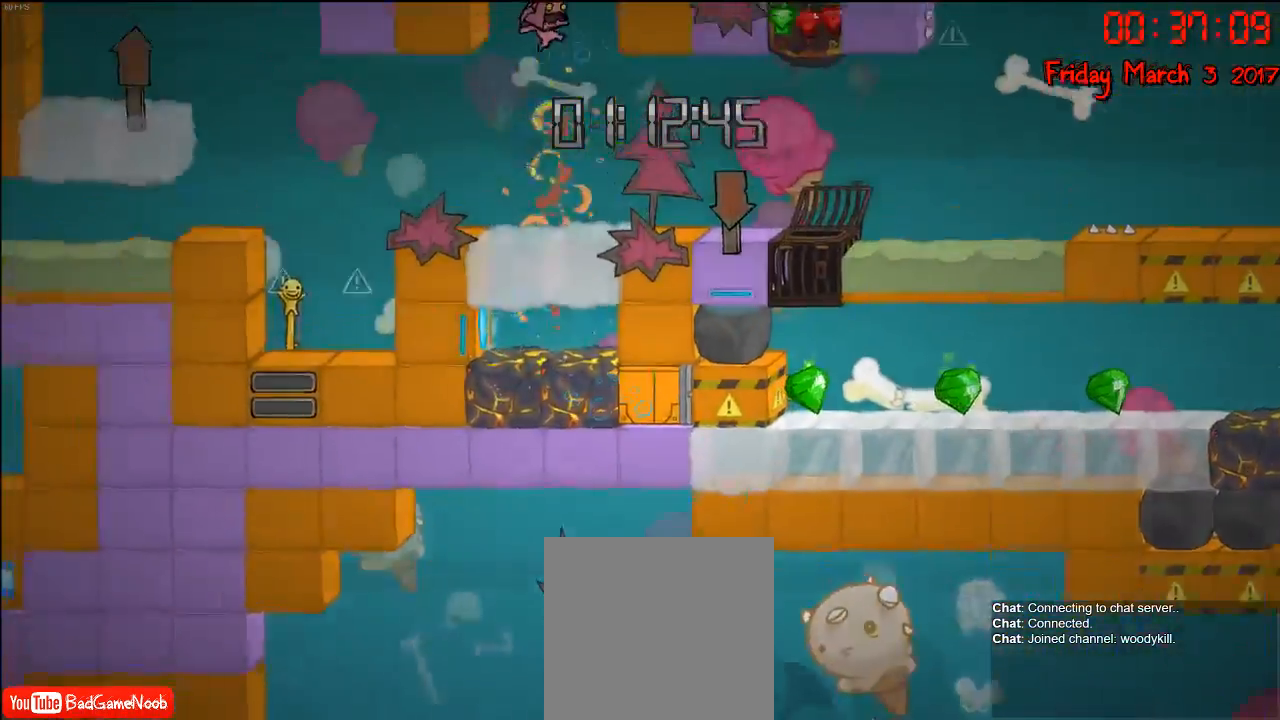
{"buttons": ["A"], "left_stick": "left", "right_stick": "center", "events": [[433, "left_stick", "left"], [467, "A", "down"]]}
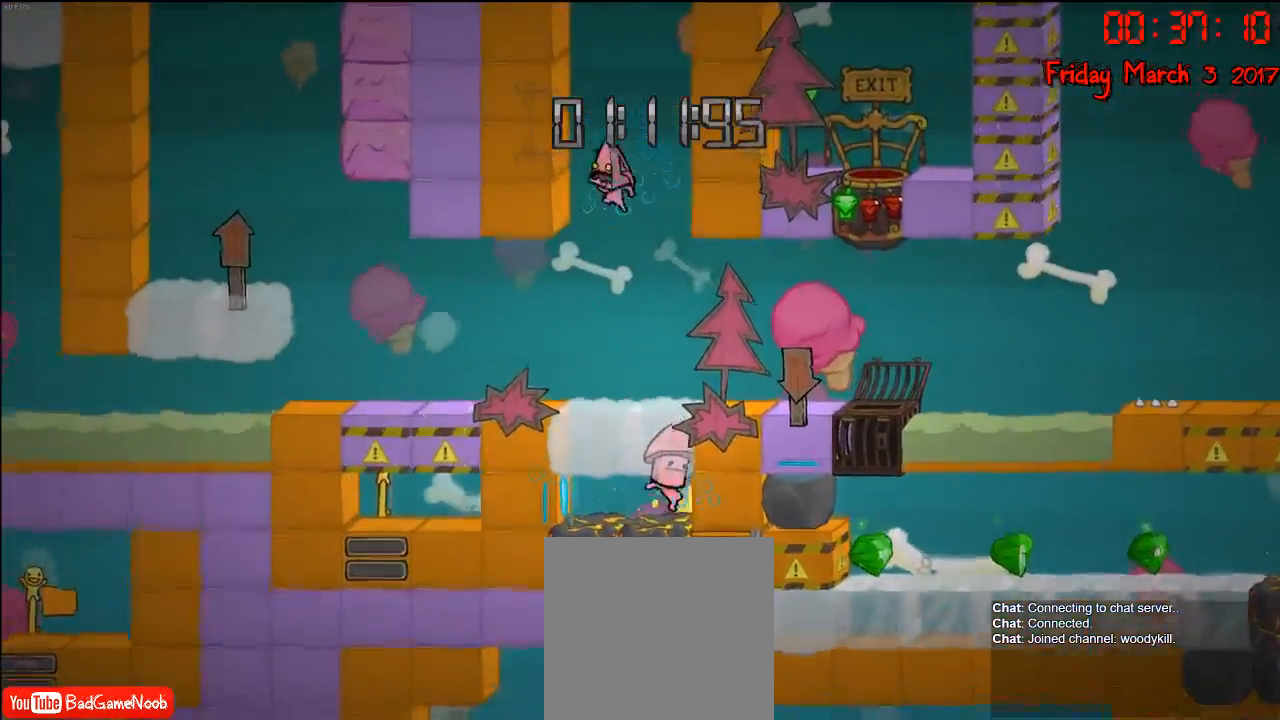
{"buttons": [], "left_stick": "center", "right_stick": "center", "events": [[117, "A", "up"], [233, "A", "down"], [250, "left_stick", "center"], [317, "left_stick", "left"], [367, "A", "up"], [433, "left_stick", "center"]]}
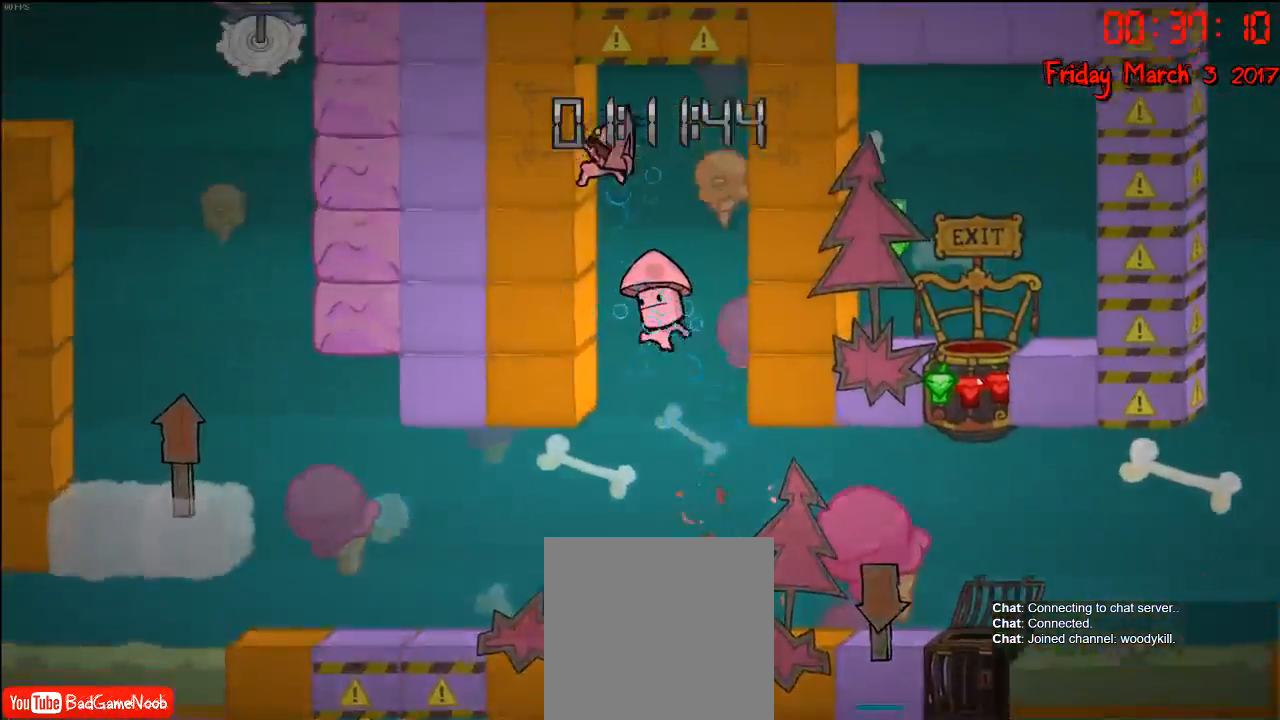
{"buttons": [], "left_stick": "center", "right_stick": "center", "events": []}
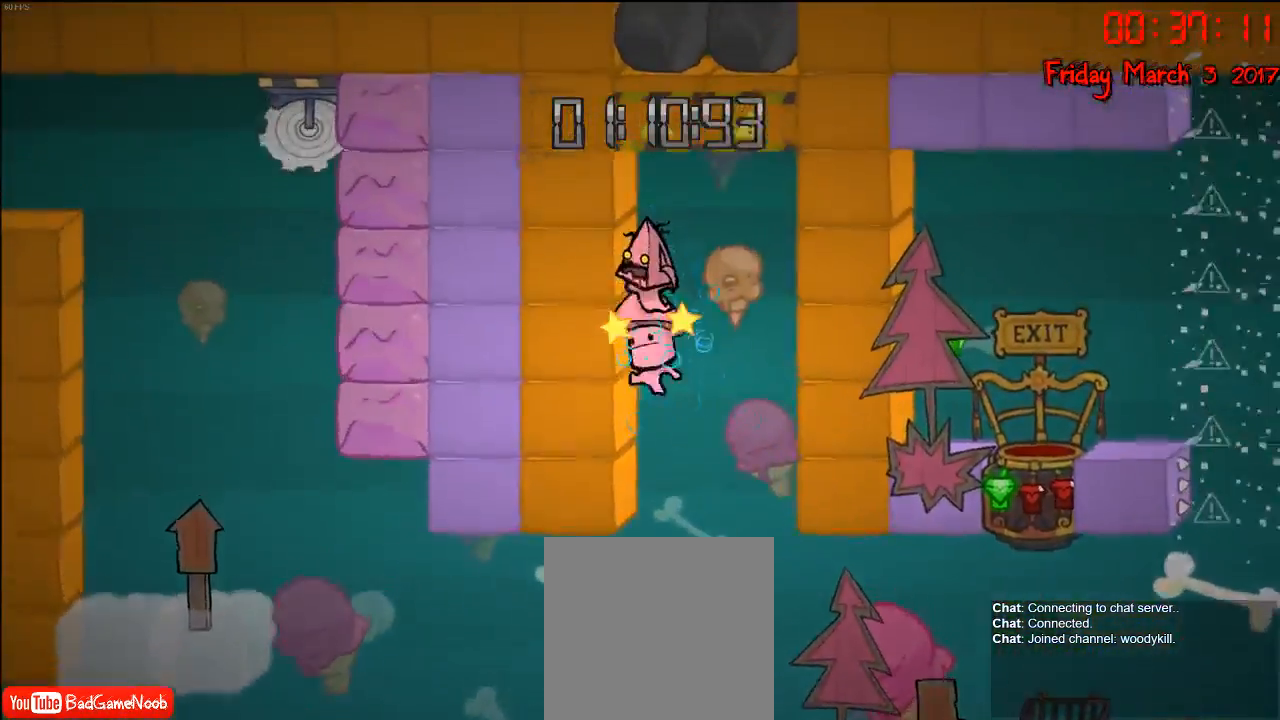
{"buttons": [], "left_stick": "center", "right_stick": "center", "events": [[350, "A", "down"], [467, "A", "up"]]}
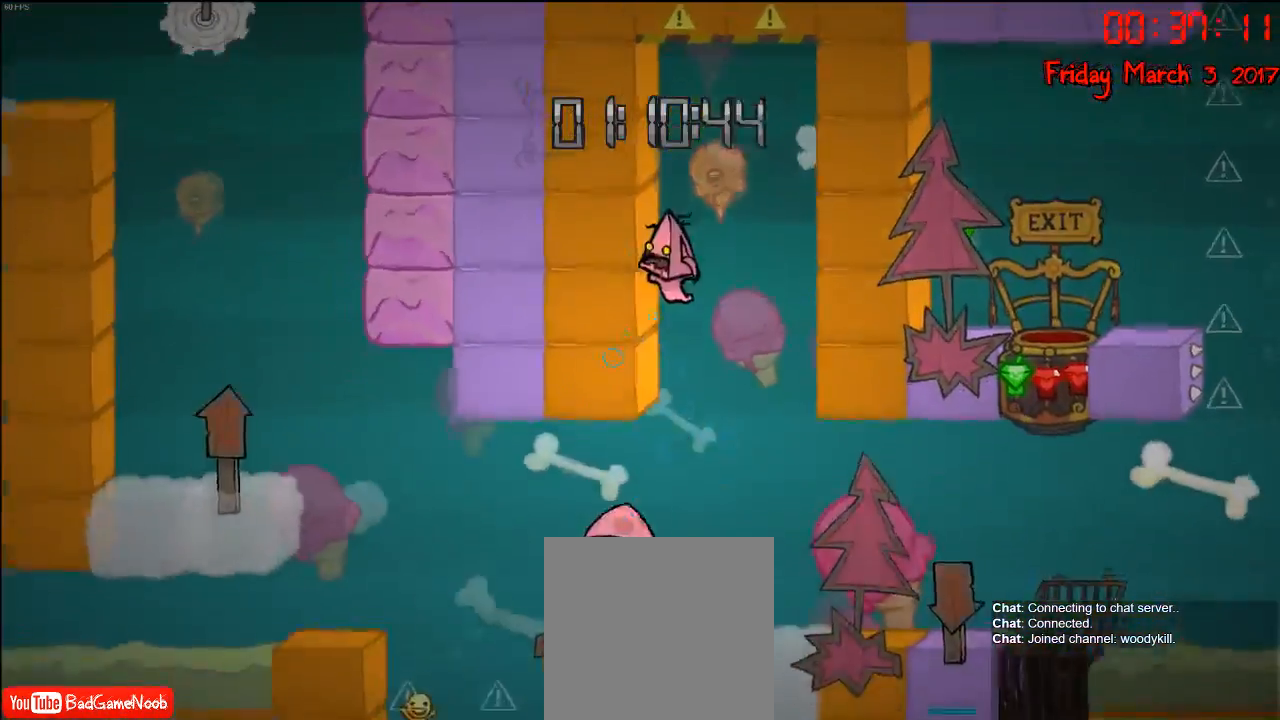
{"buttons": [], "left_stick": "center", "right_stick": "center", "events": [[250, "left_stick", "left"], [350, "left_stick", "center"]]}
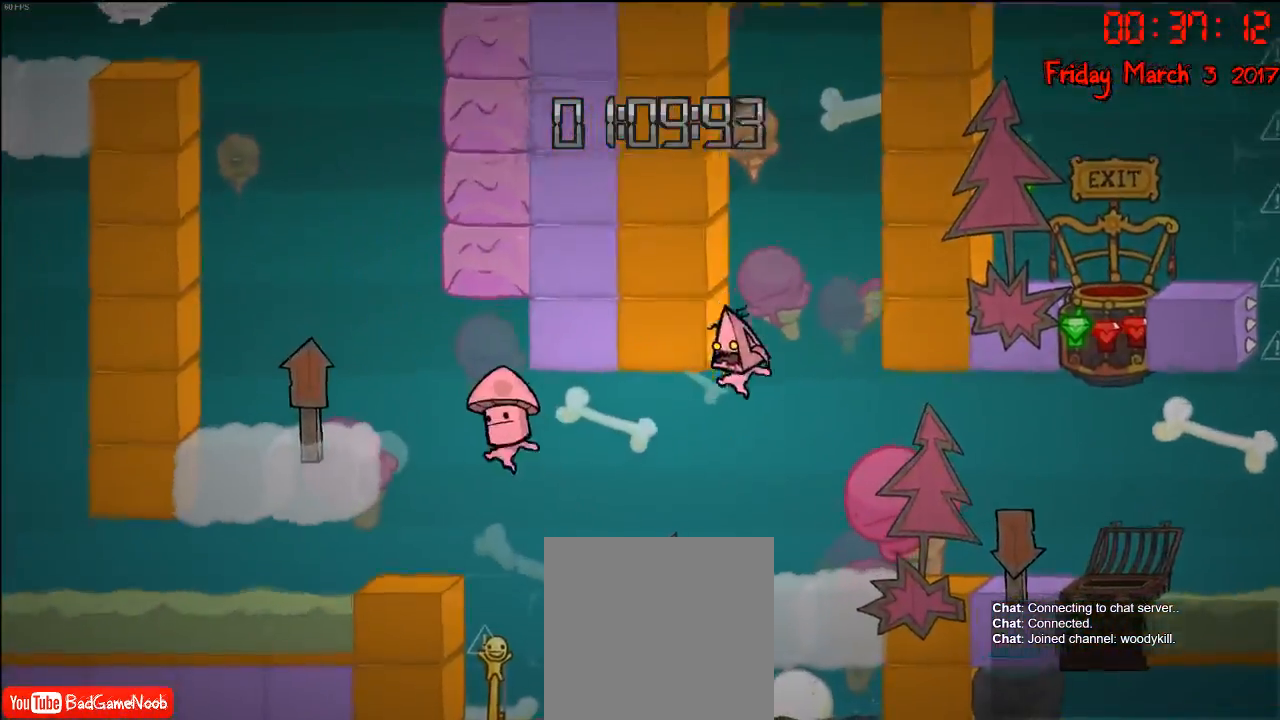
{"buttons": [], "left_stick": "left", "right_stick": "center", "events": [[350, "left_stick", "left"]]}
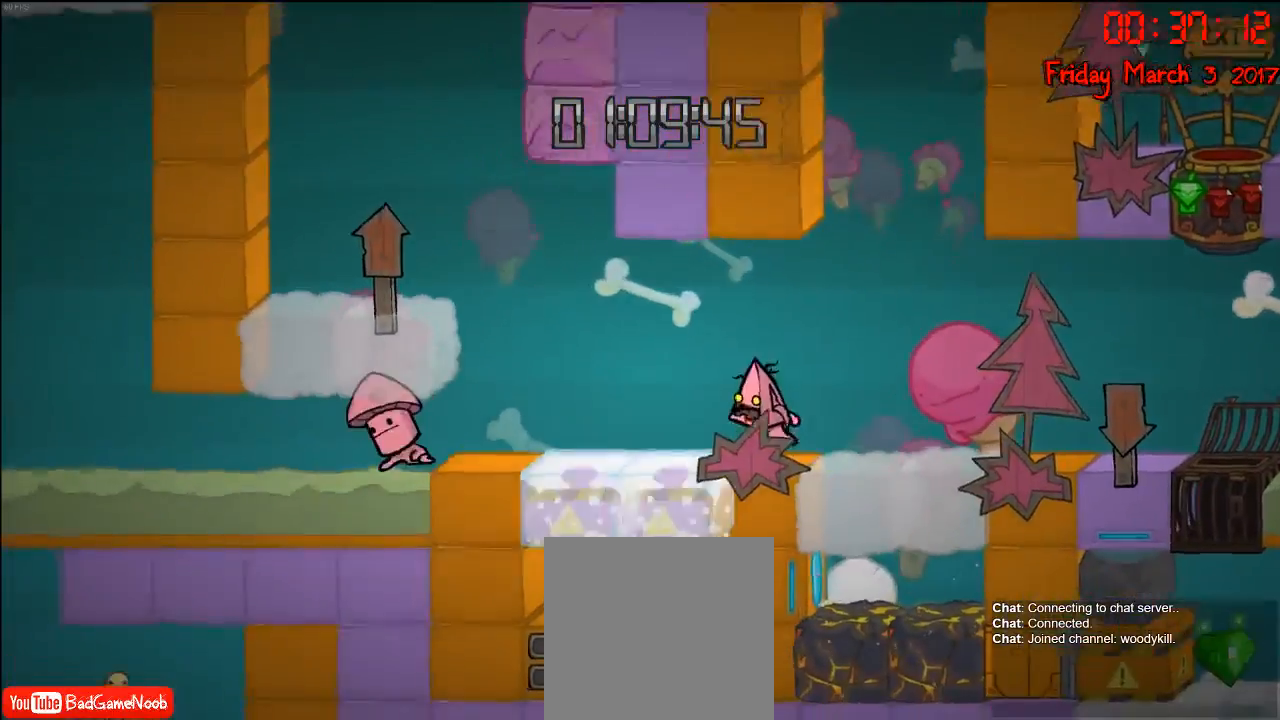
{"buttons": [], "left_stick": "left", "right_stick": "center", "events": [[100, "A", "down"], [267, "A", "up"]]}
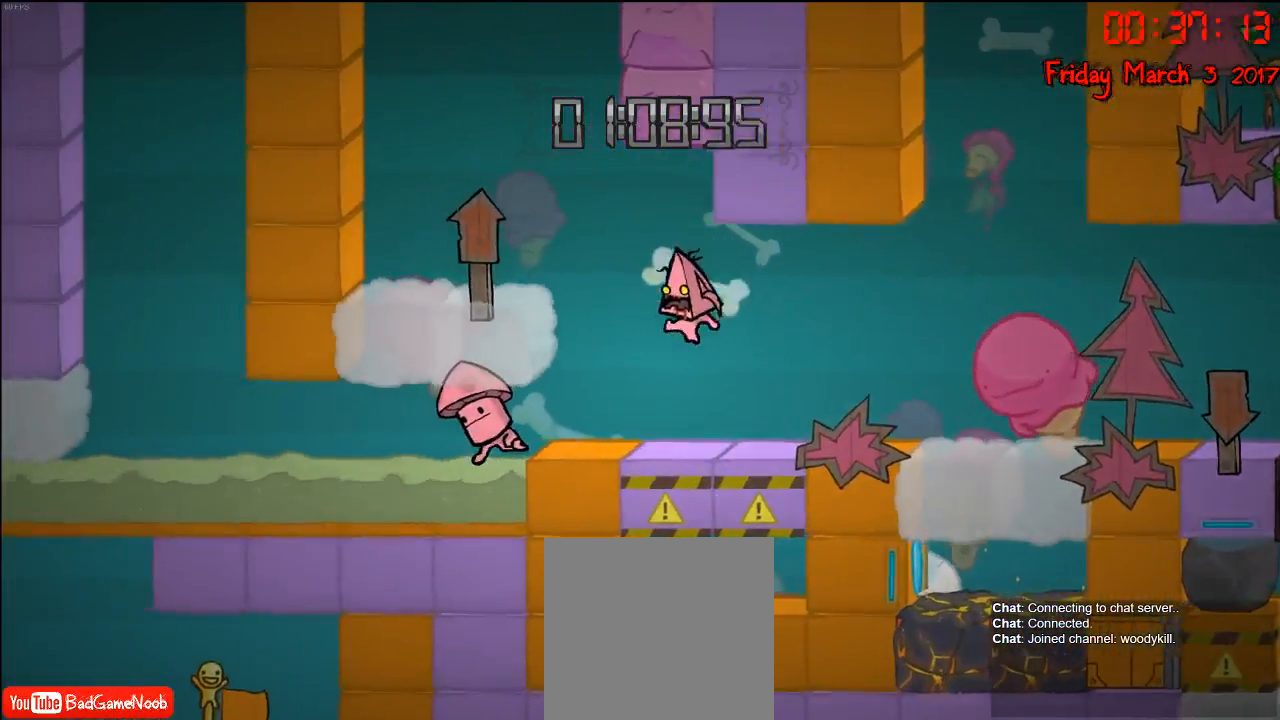
{"buttons": [], "left_stick": "center", "right_stick": "center", "events": [[250, "left_stick", "center"]]}
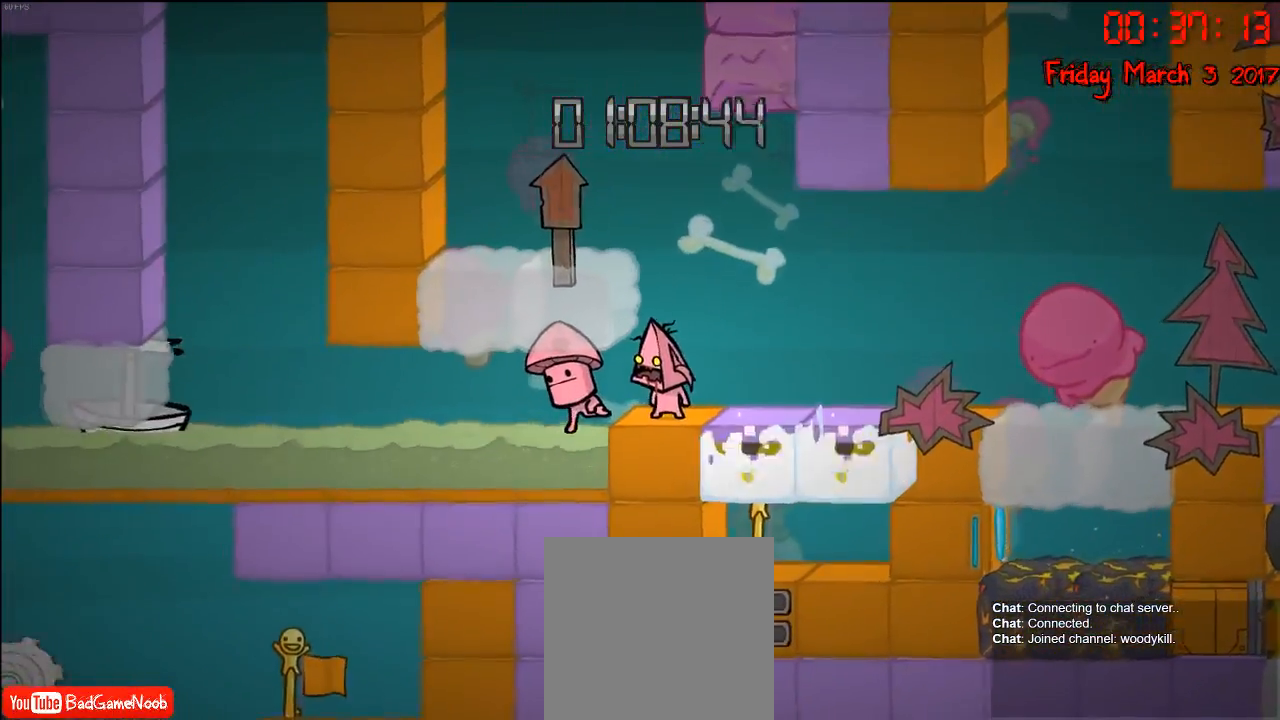
{"buttons": [], "left_stick": "center", "right_stick": "center", "events": []}
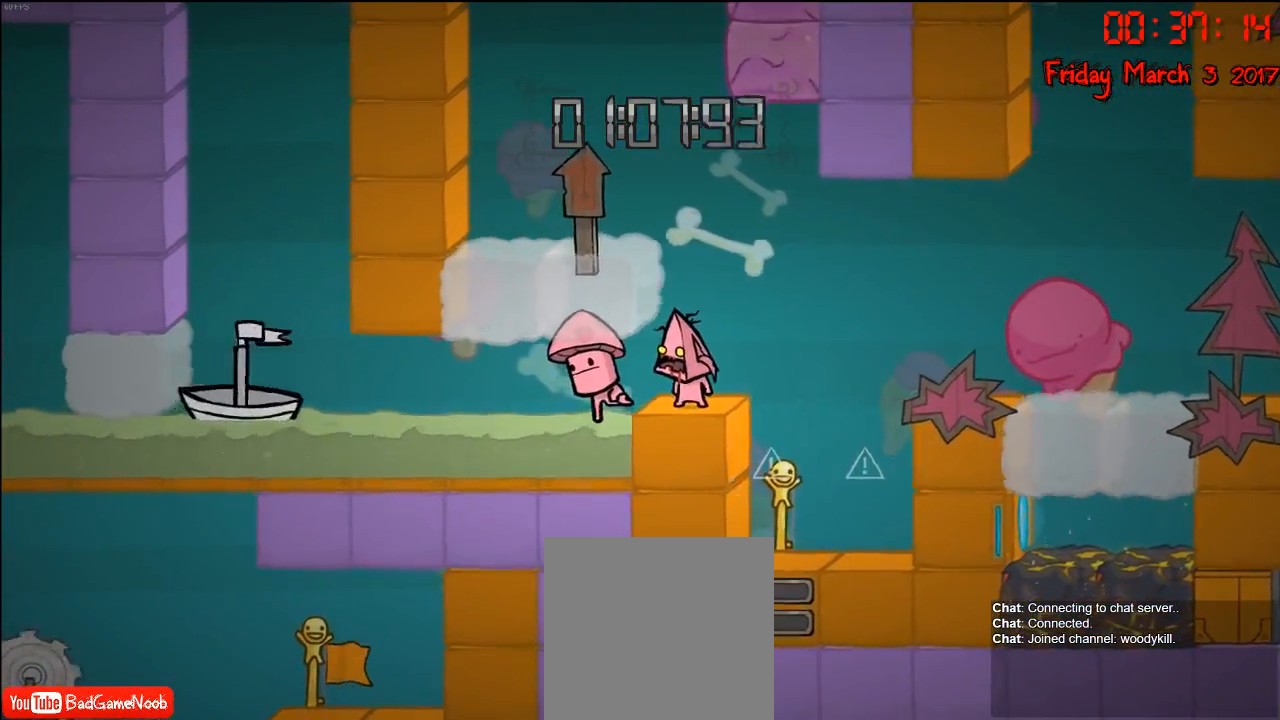
{"buttons": [], "left_stick": "center", "right_stick": "center", "events": []}
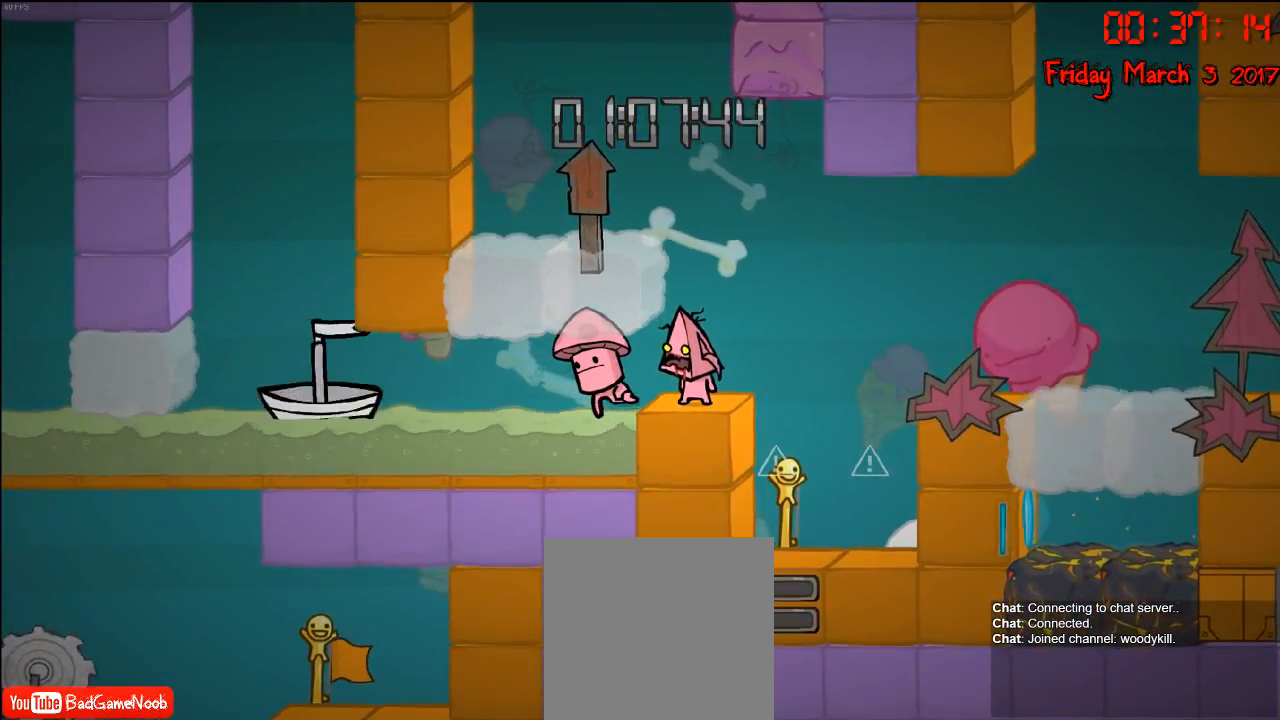
{"buttons": [], "left_stick": "center", "right_stick": "center", "events": []}
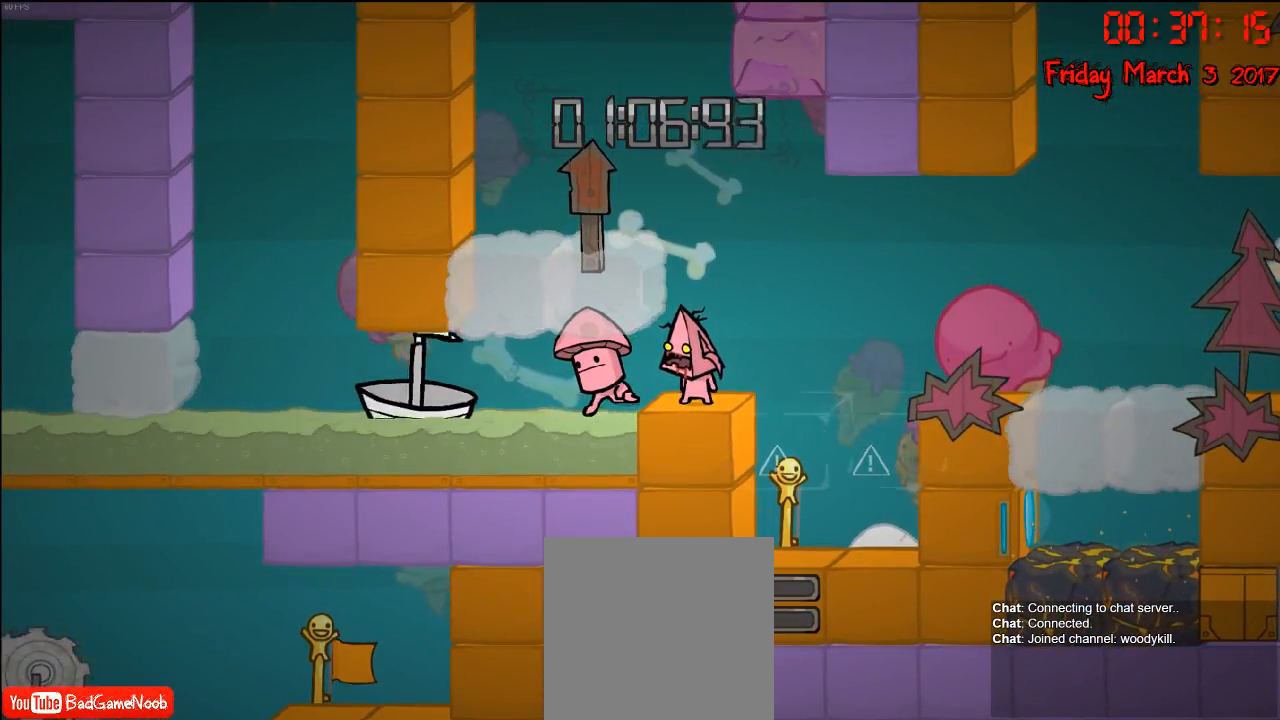
{"buttons": [], "left_stick": "center", "right_stick": "center", "events": []}